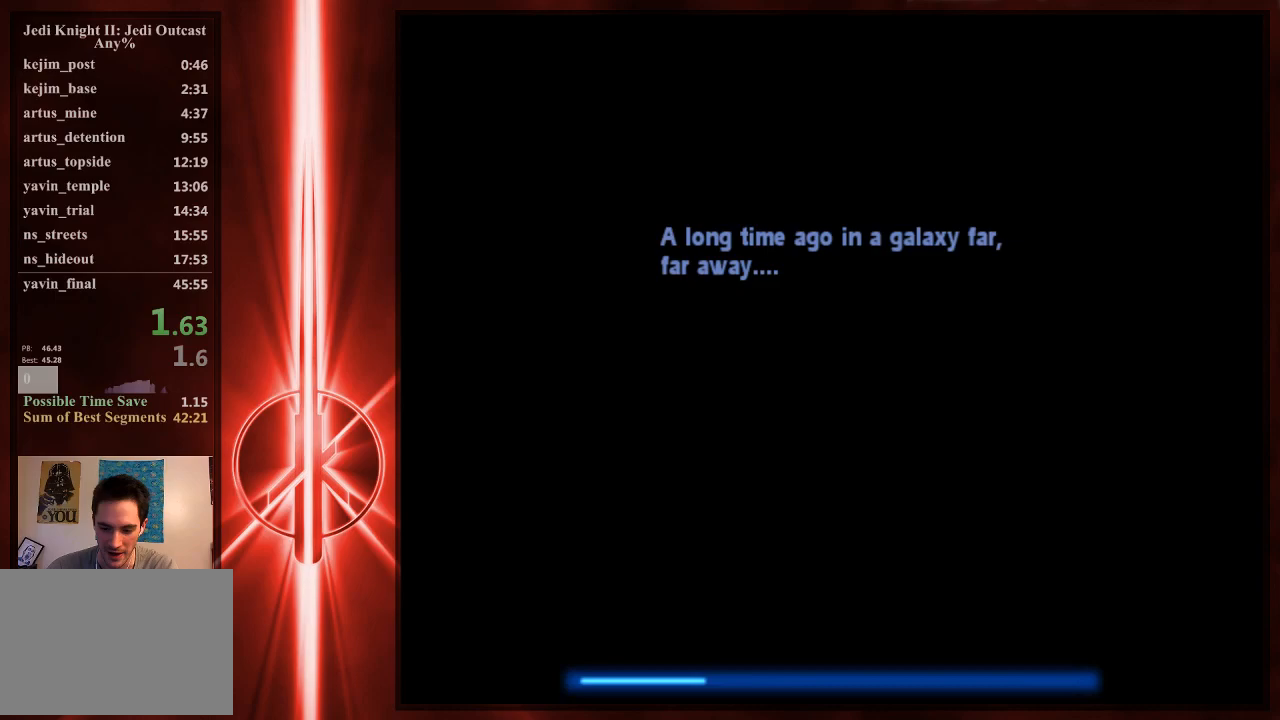
Gameplay with keyboard and mouse; each line is a JSON object with the keys and mouse buttons held at the frame after it. "events" lists presses ("down") and releases ("up") of "1", "2", "3", "4", "5", "6", "7", "a", "alt", "c", "caps_lock", "ctrl", "d", "e", "f", "q", "r", "s", "shift", "space", "t", "tab", "tilde", "v", "w", "x", "y", "z", "mouse_left" and "mouse_right" between this image and that frame as [ms after this image, input, new state], when the widget could be followed in between. "mouse_left", "mouse_right" = the "left", "right" buttons of the "mouse" list. No other keys are recorded. Not read: mouse_move.
{"keys": [], "mouse": [], "events": []}
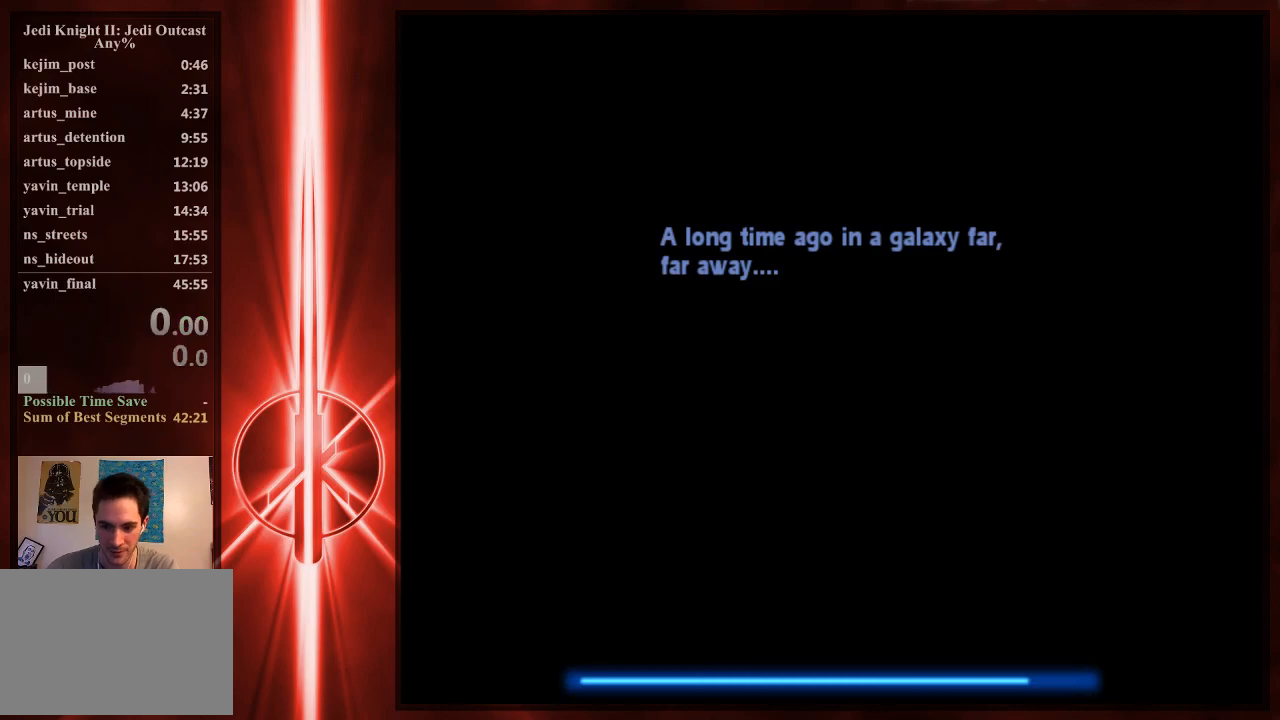
{"keys": [], "mouse": [], "events": []}
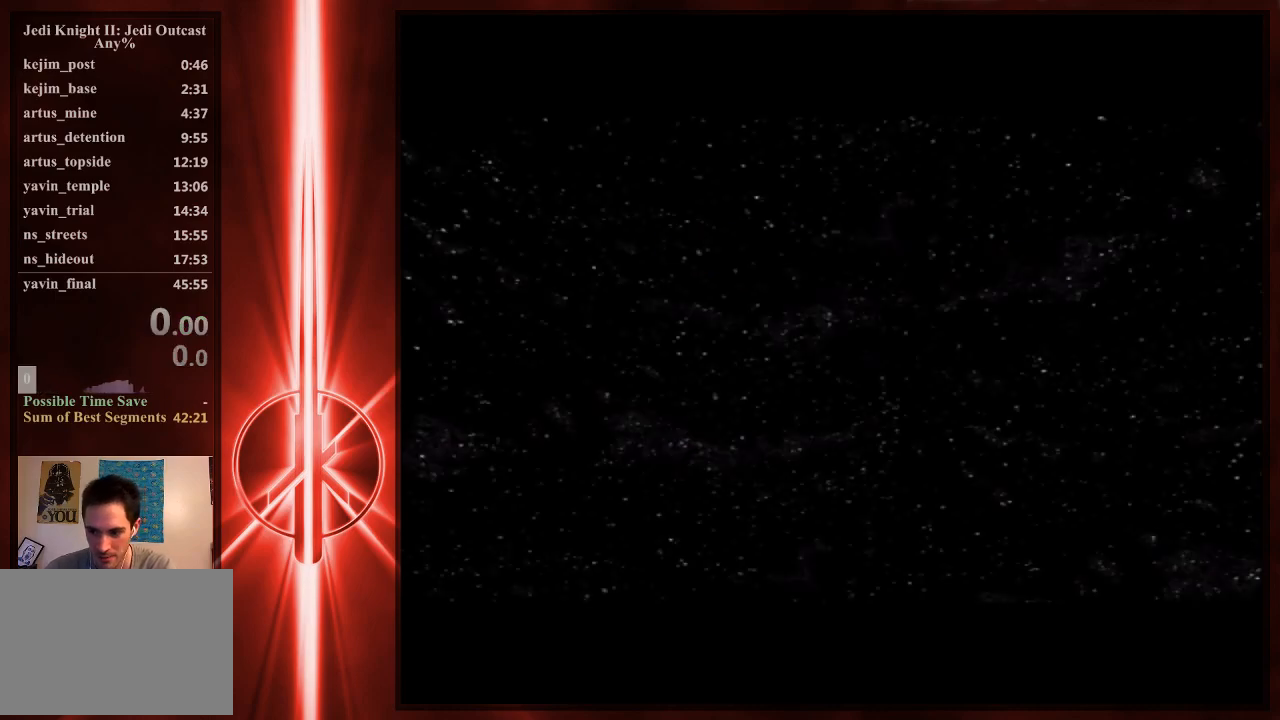
{"keys": [], "mouse": [], "events": [[317, "e", "down"], [450, "e", "up"]]}
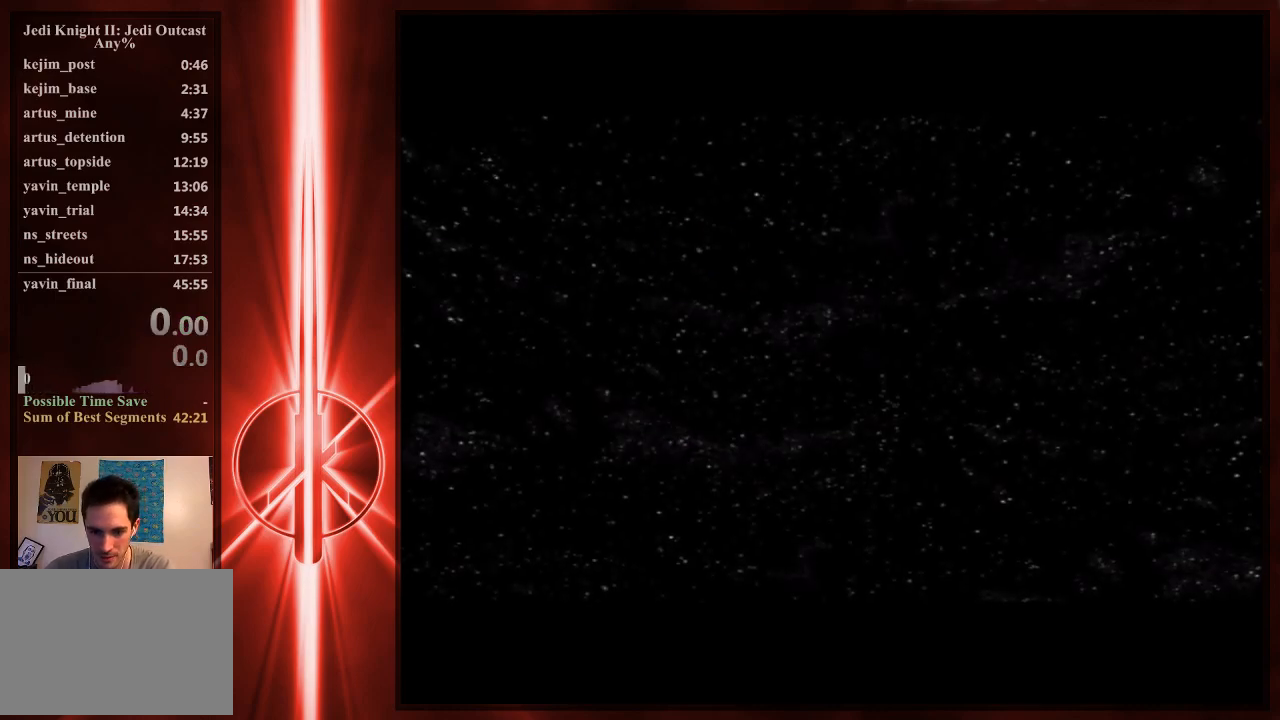
{"keys": [], "mouse": [], "events": [[150, "e", "down"], [283, "e", "up"]]}
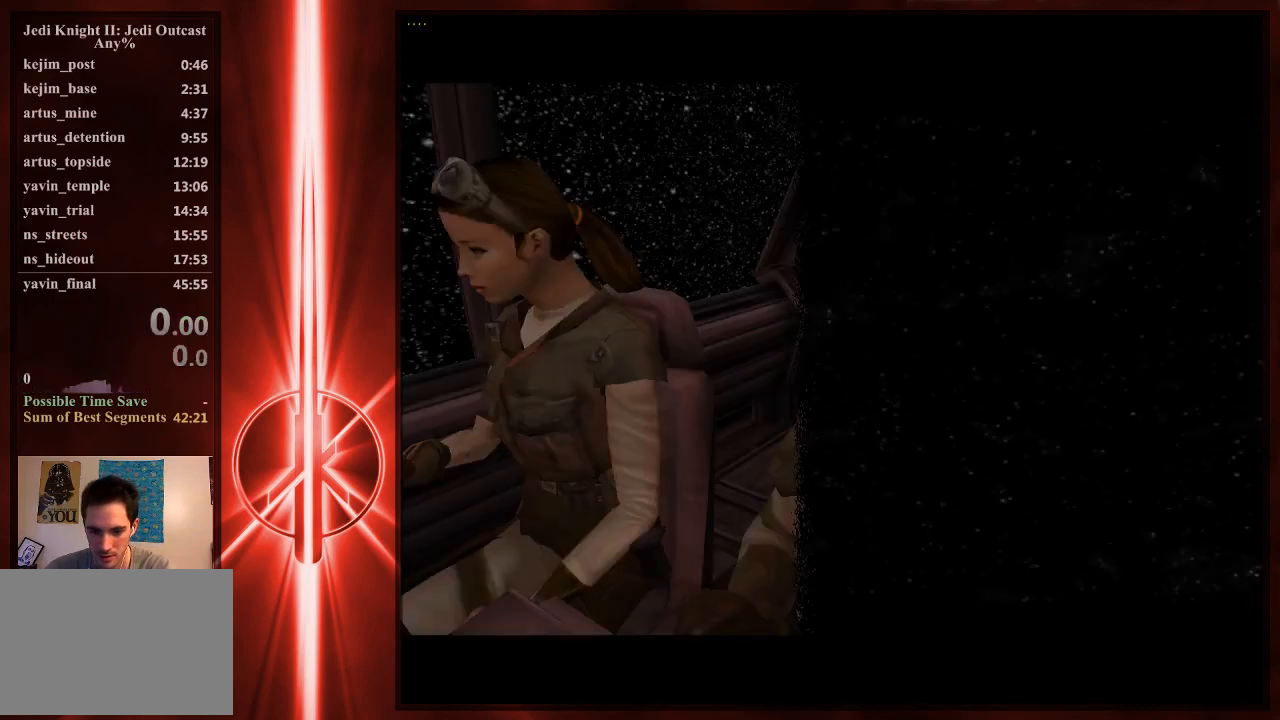
{"keys": ["a", "w"], "mouse": [], "events": [[17, "e", "down"], [117, "e", "up"], [150, "w", "down"], [183, "d", "down"], [317, "d", "up"], [433, "a", "down"]]}
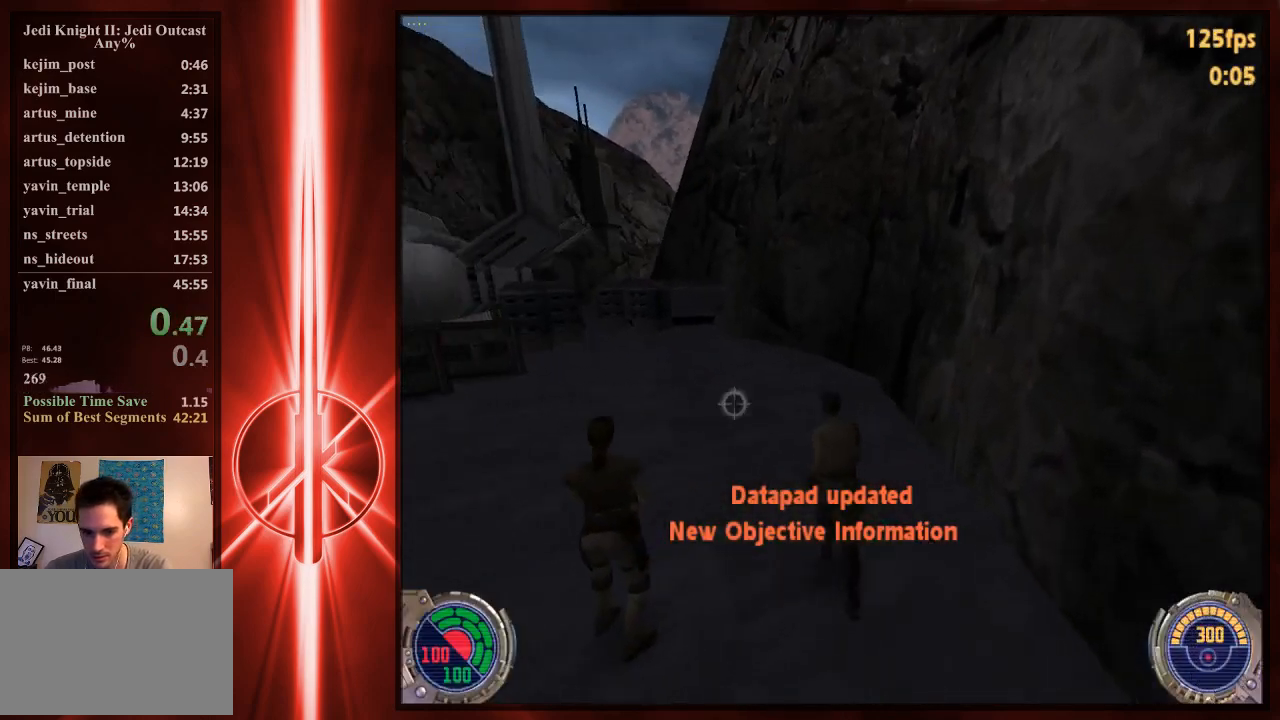
{"keys": ["d", "w"], "mouse": [], "events": [[67, "space", "down"], [233, "space", "up"], [467, "d", "down"], [500, "a", "up"]]}
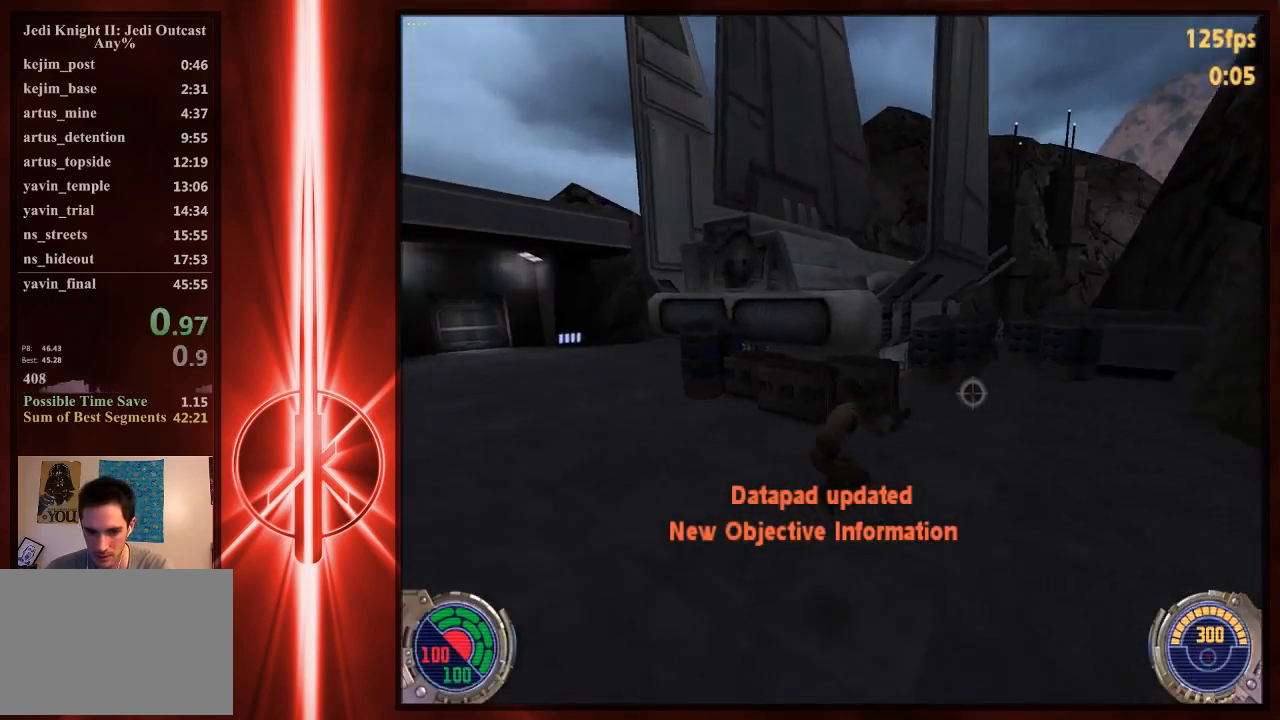
{"keys": ["d", "w"], "mouse": [], "events": [[133, "space", "down"], [333, "space", "up"]]}
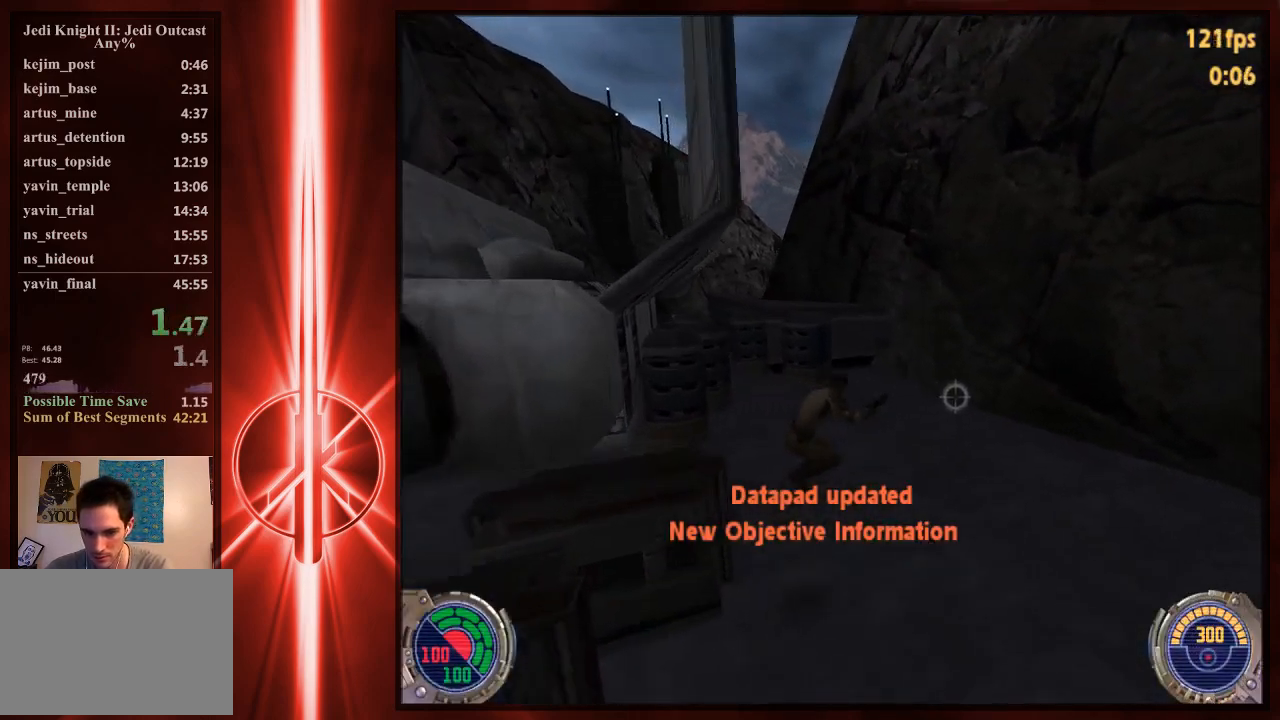
{"keys": ["d", "w"], "mouse": [], "events": [[183, "space", "down"], [383, "space", "up"]]}
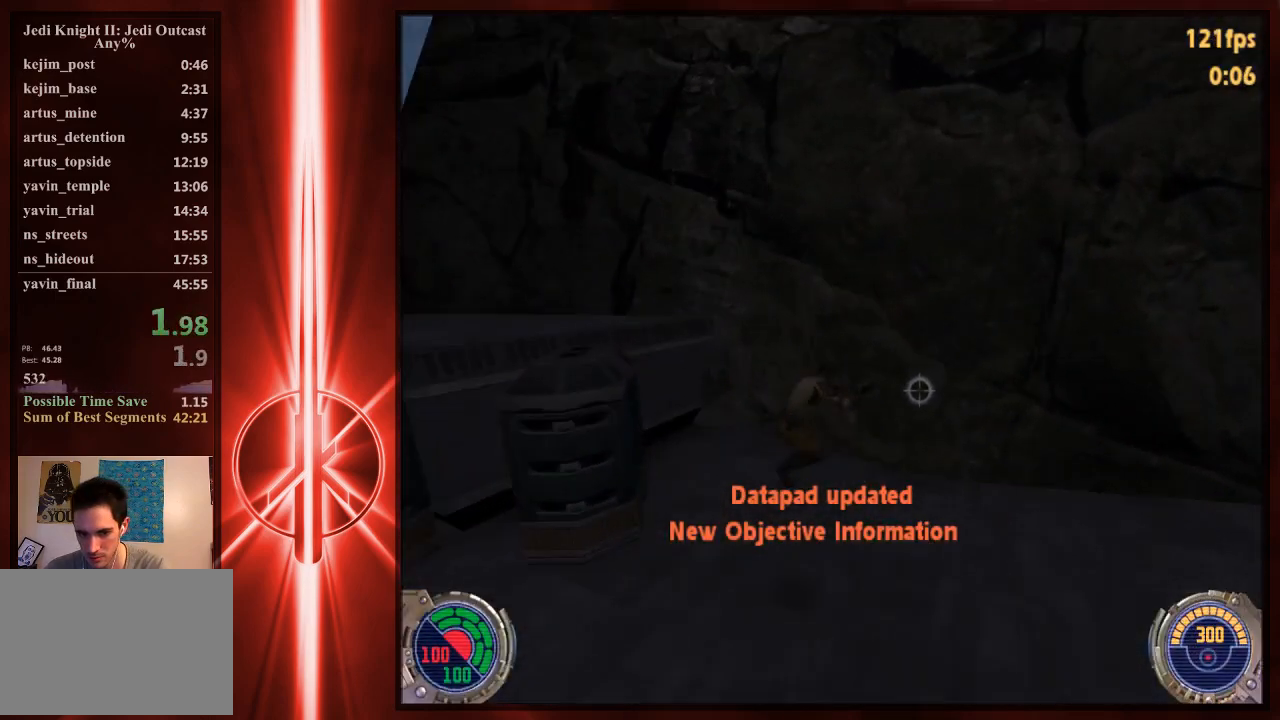
{"keys": ["a", "c", "space", "w"], "mouse": [], "events": [[17, "space", "down"], [217, "a", "down"], [217, "d", "up"], [483, "c", "down"]]}
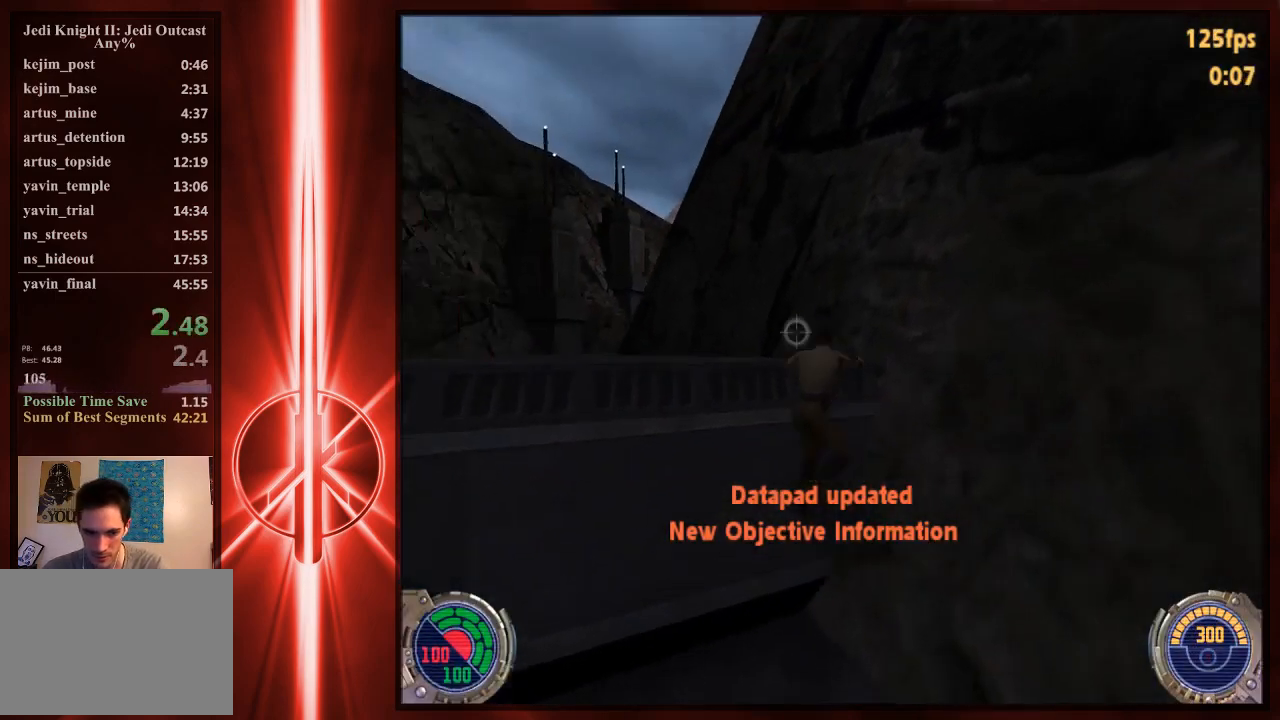
{"keys": [], "mouse": [], "events": [[17, "space", "up"], [333, "a", "up"], [400, "c", "up"], [433, "w", "up"]]}
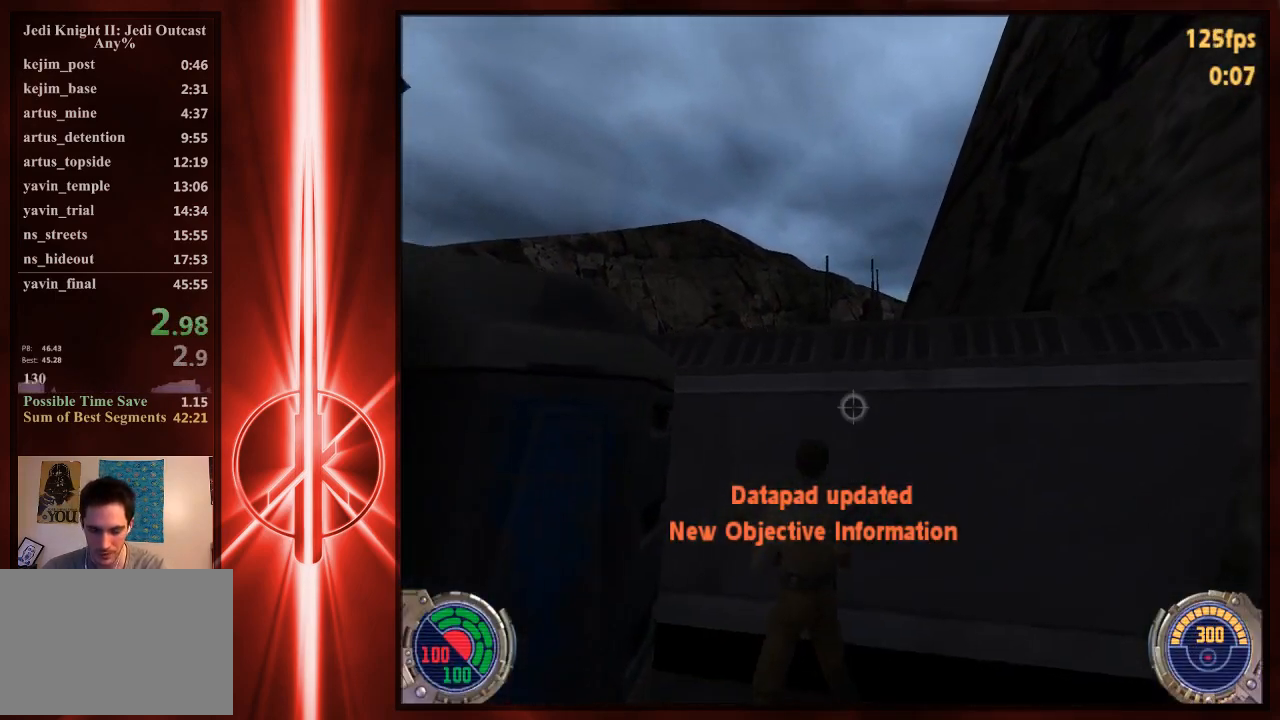
{"keys": [], "mouse": [], "events": []}
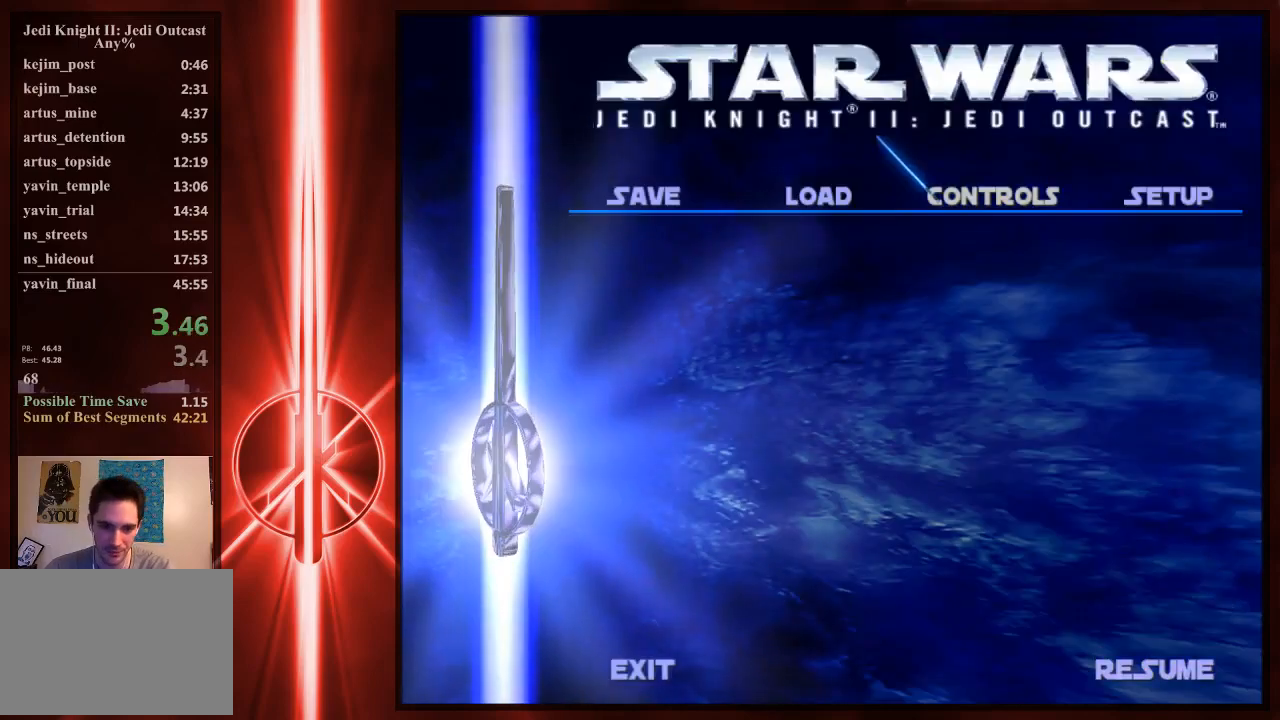
{"keys": [], "mouse": ["left"], "events": [[33, "mouse_left", "down"], [167, "mouse_left", "up"], [267, "mouse_left", "down"], [367, "mouse_left", "up"], [467, "mouse_left", "down"]]}
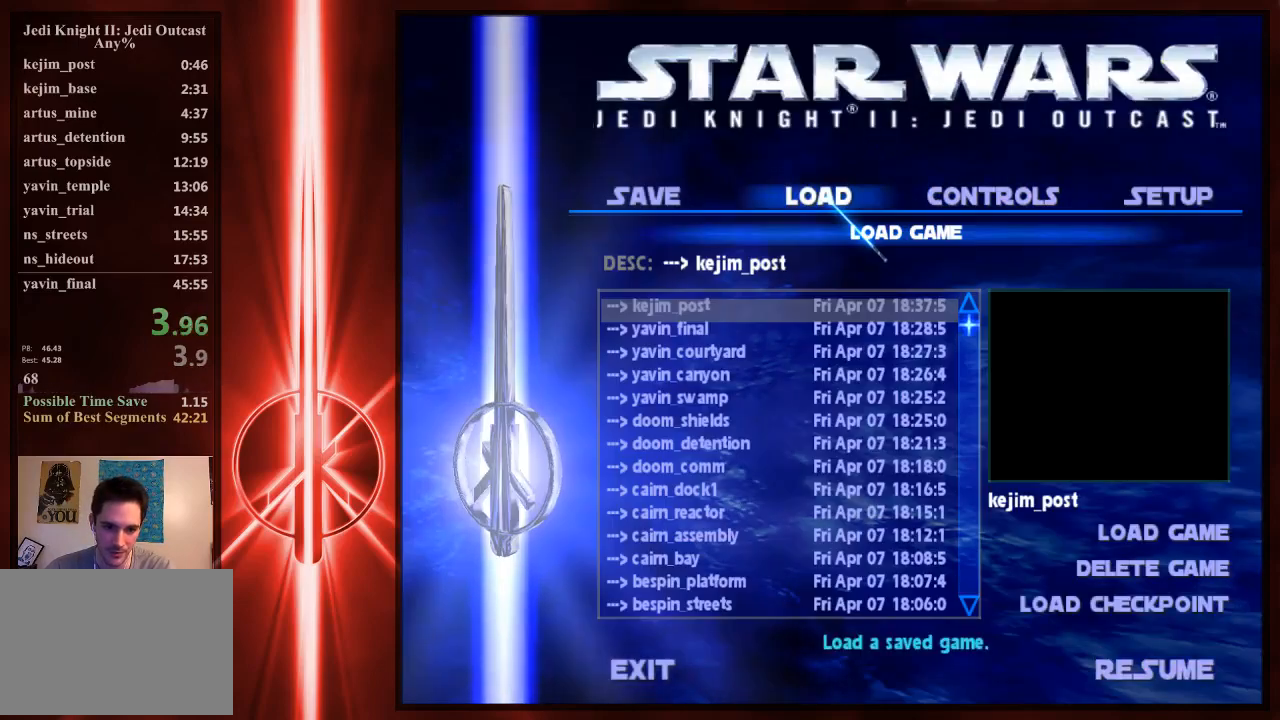
{"keys": [], "mouse": [], "events": [[67, "mouse_left", "up"]]}
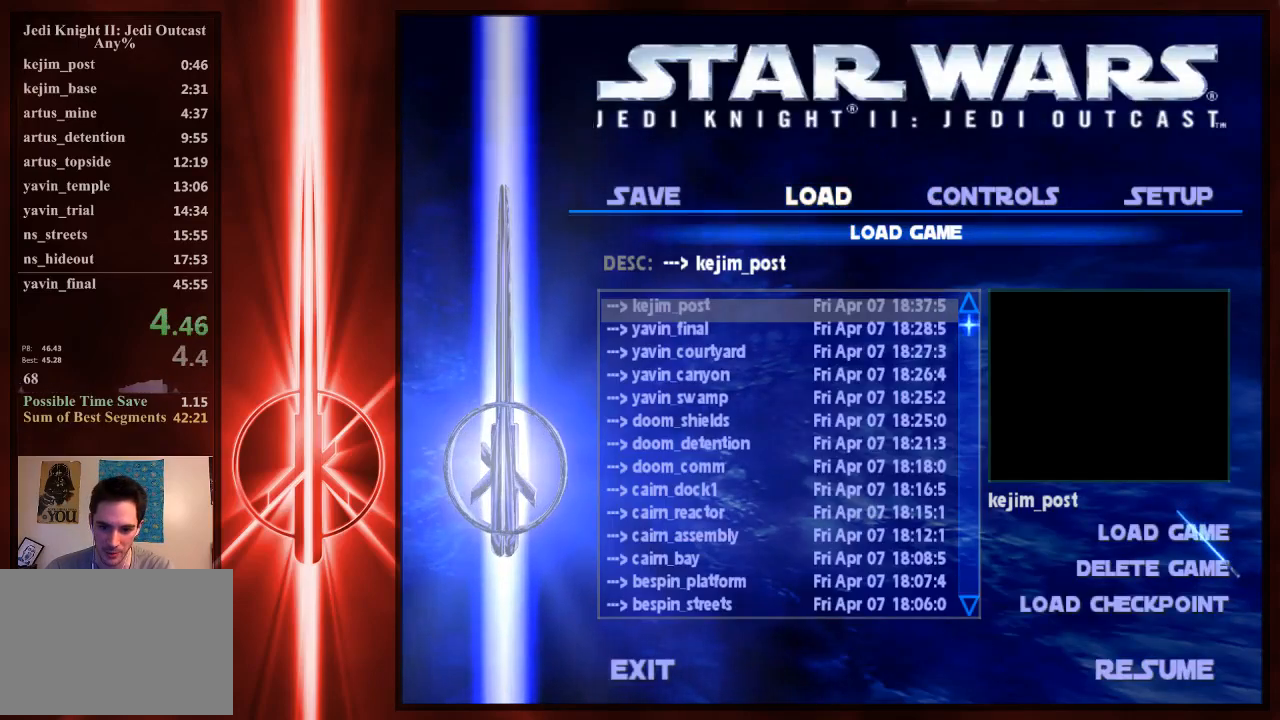
{"keys": [], "mouse": [], "events": [[217, "mouse_left", "down"], [317, "mouse_left", "up"]]}
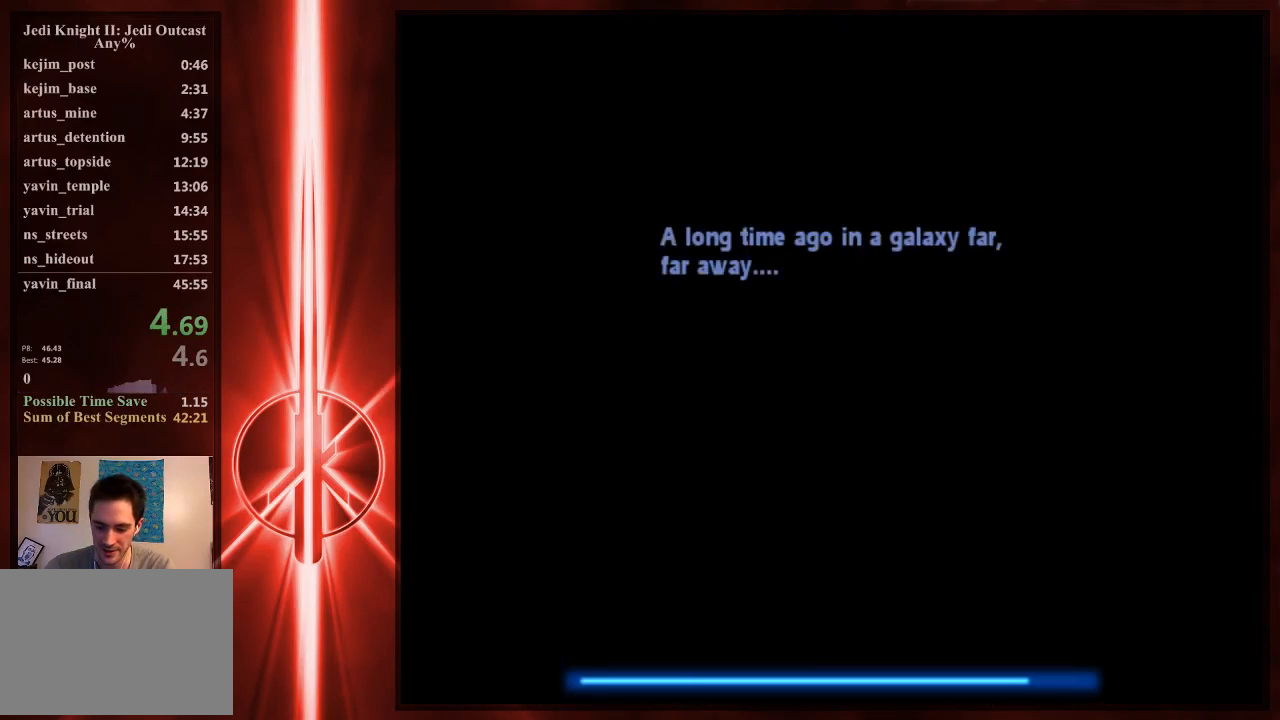
{"keys": [], "mouse": [], "events": []}
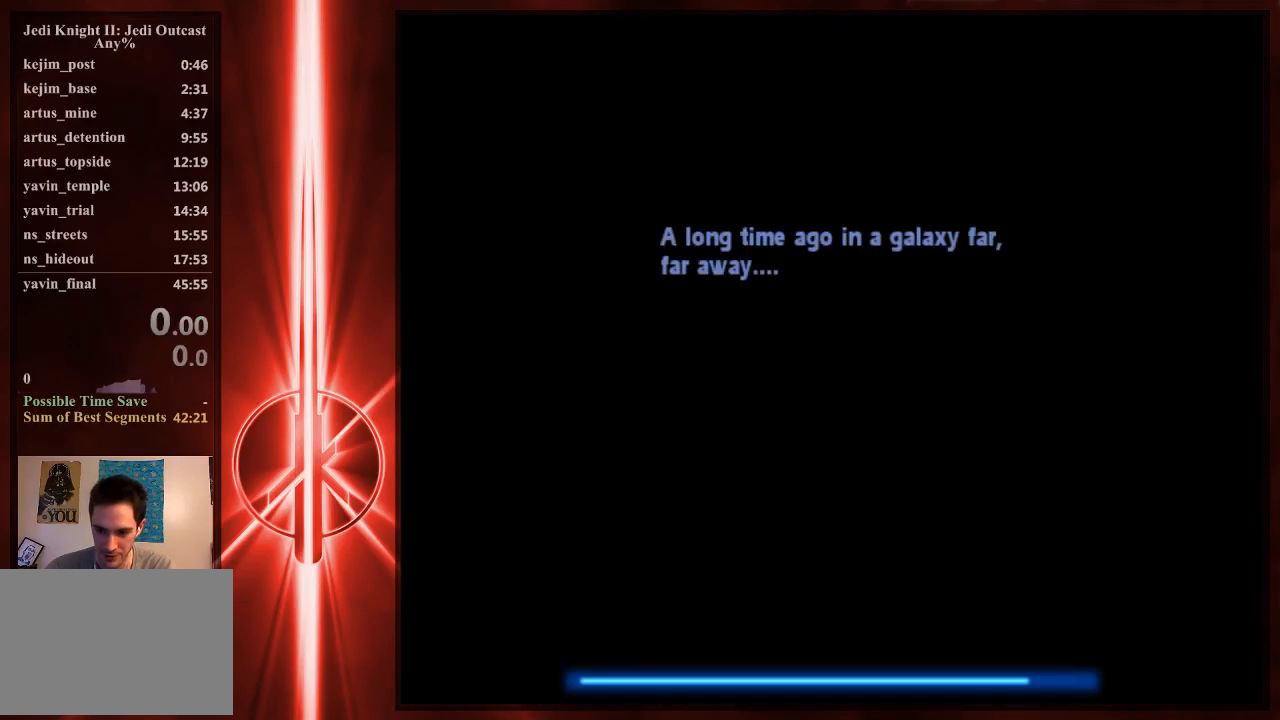
{"keys": [], "mouse": [], "events": []}
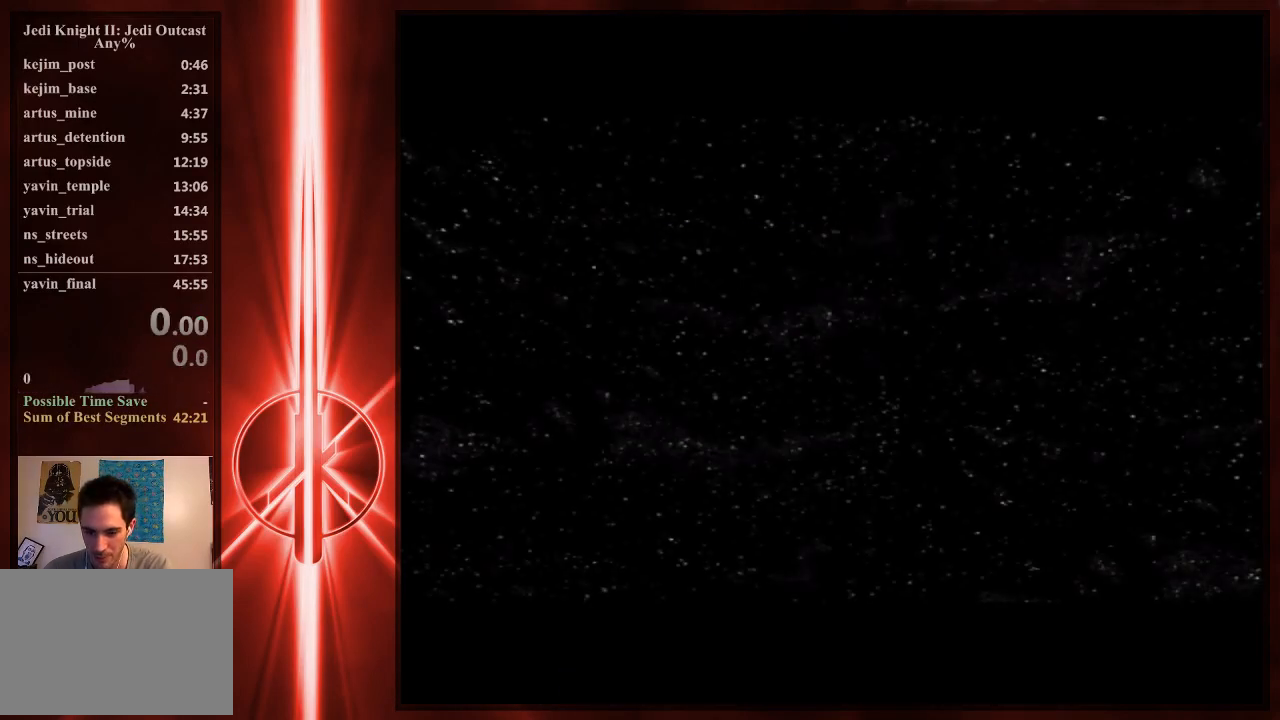
{"keys": ["e"], "mouse": [], "events": [[17, "e", "down"], [150, "e", "up"], [383, "e", "down"]]}
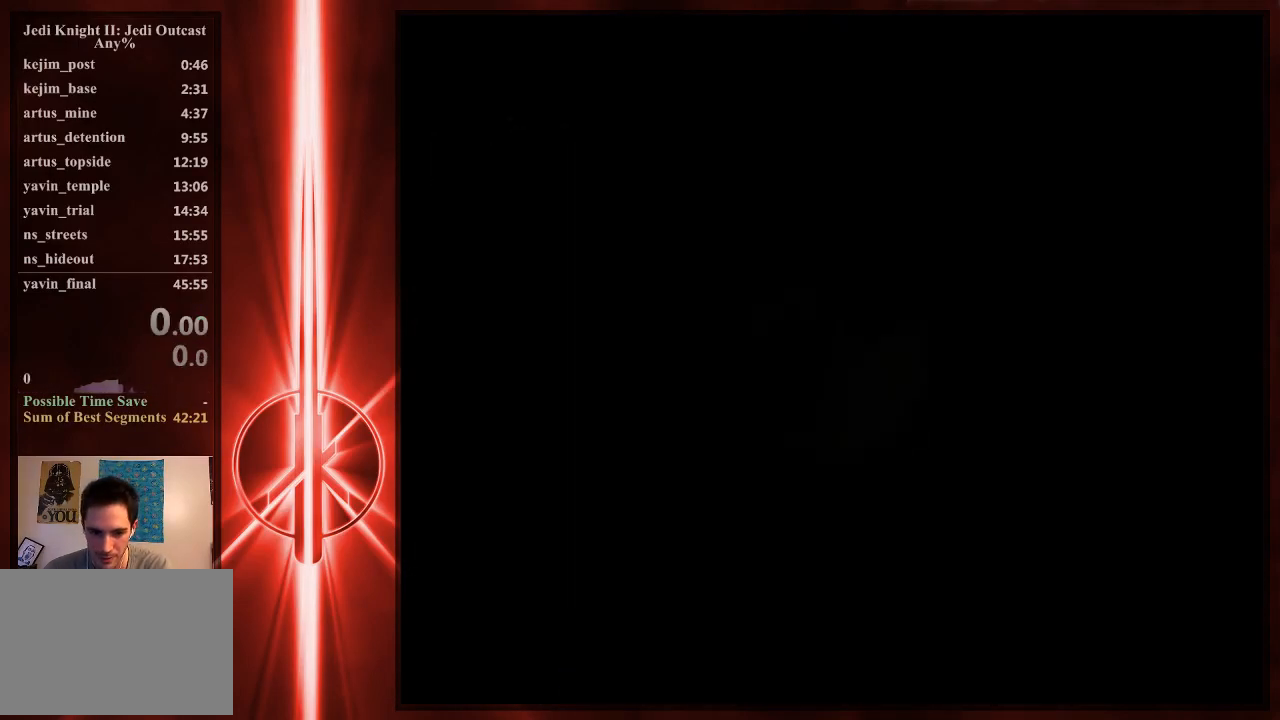
{"keys": ["w"], "mouse": [], "events": [[17, "e", "up"], [217, "e", "down"], [333, "e", "up"], [333, "w", "down"], [367, "d", "down"], [500, "d", "up"]]}
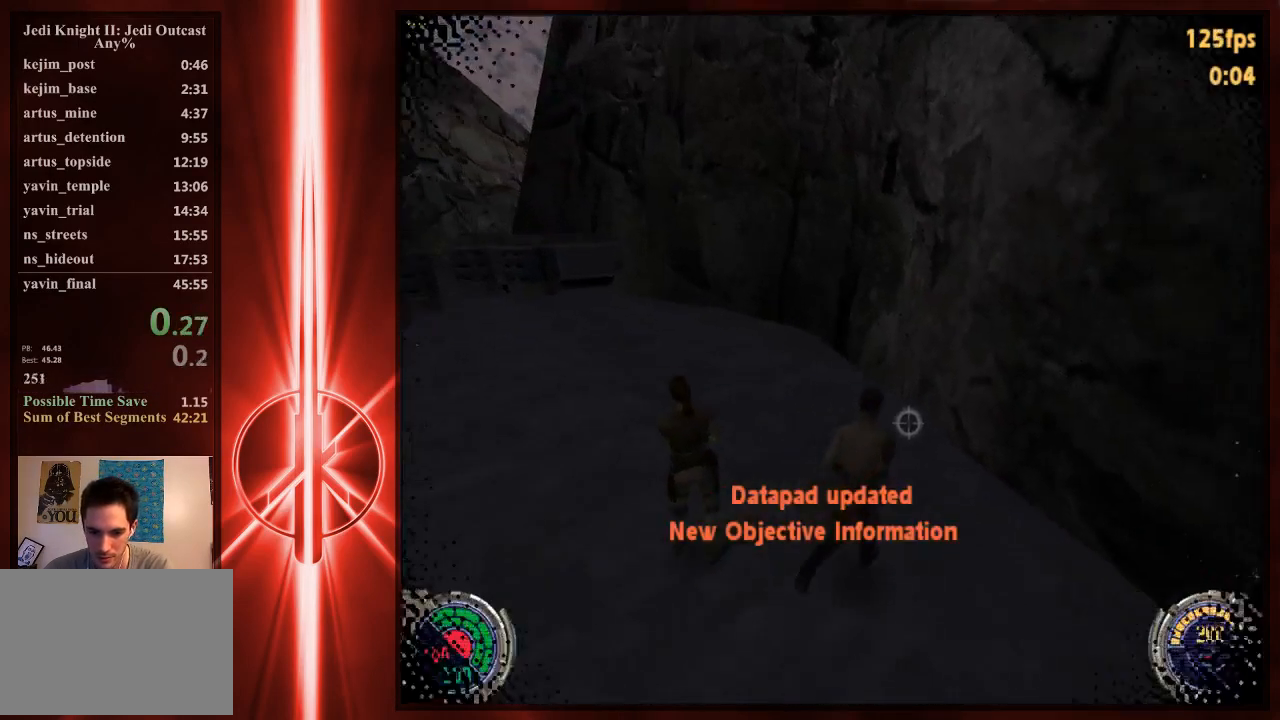
{"keys": ["a", "w"], "mouse": [], "events": [[100, "a", "down"], [267, "space", "down"], [467, "space", "up"]]}
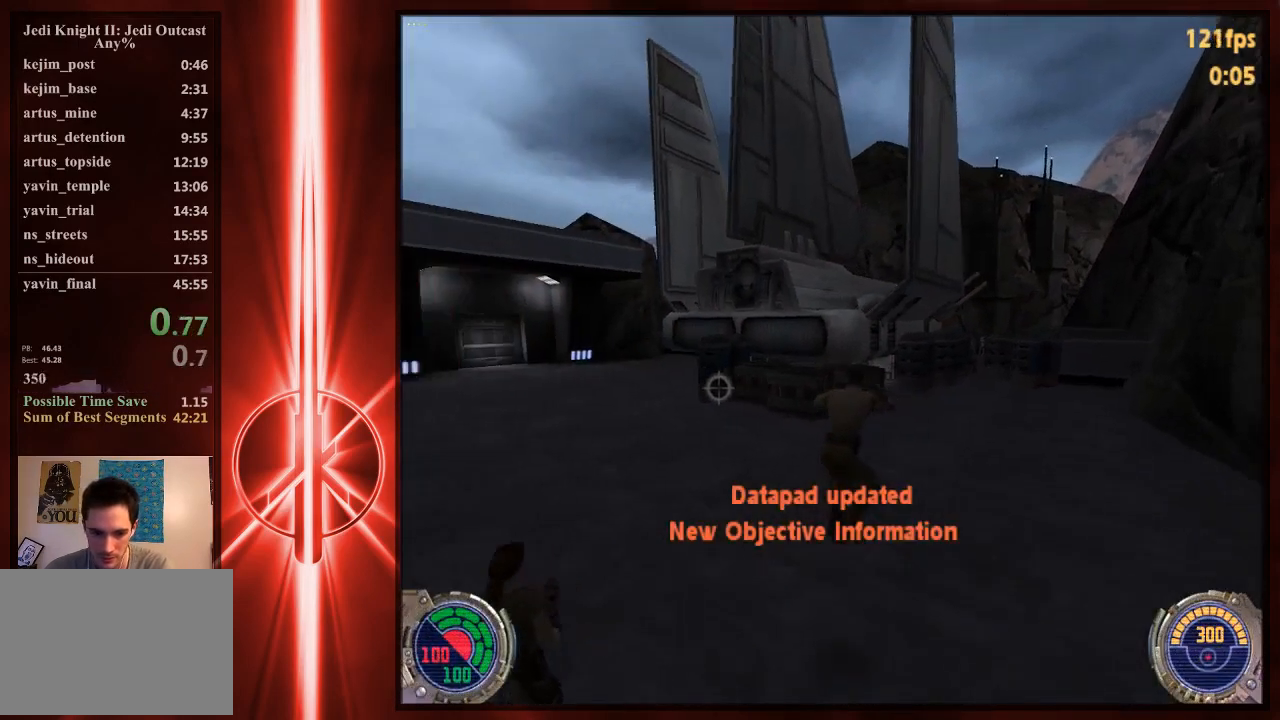
{"keys": ["d", "w"], "mouse": [], "events": [[100, "d", "down"], [133, "a", "up"], [300, "space", "down"], [483, "space", "up"]]}
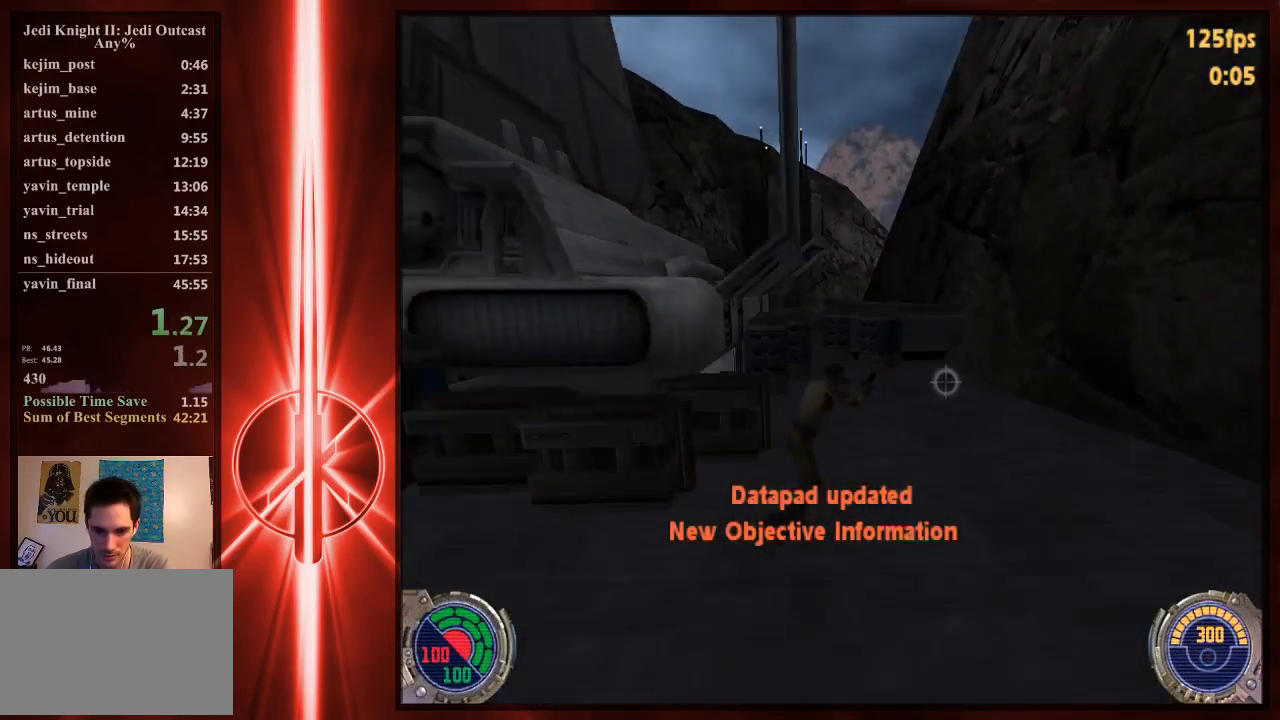
{"keys": ["d", "space", "w"], "mouse": [], "events": [[283, "space", "down"]]}
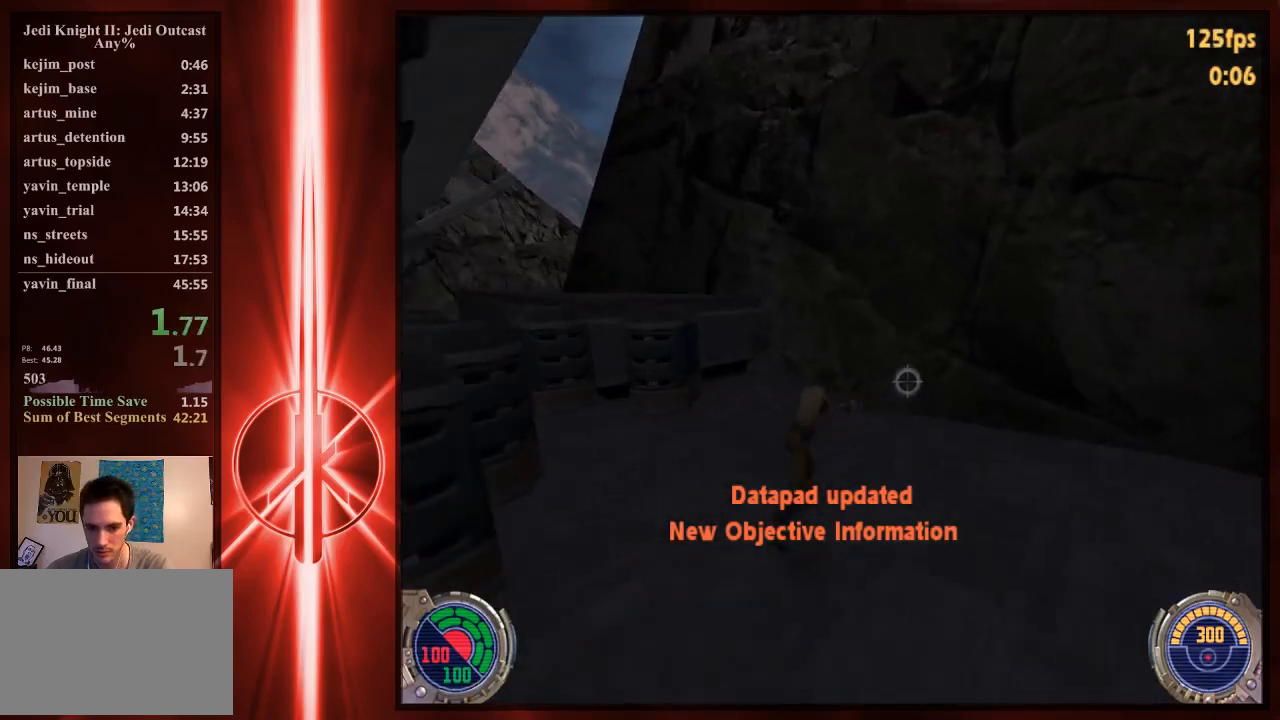
{"keys": ["d", "space", "w"], "mouse": [], "events": [[17, "space", "up"], [283, "space", "down"]]}
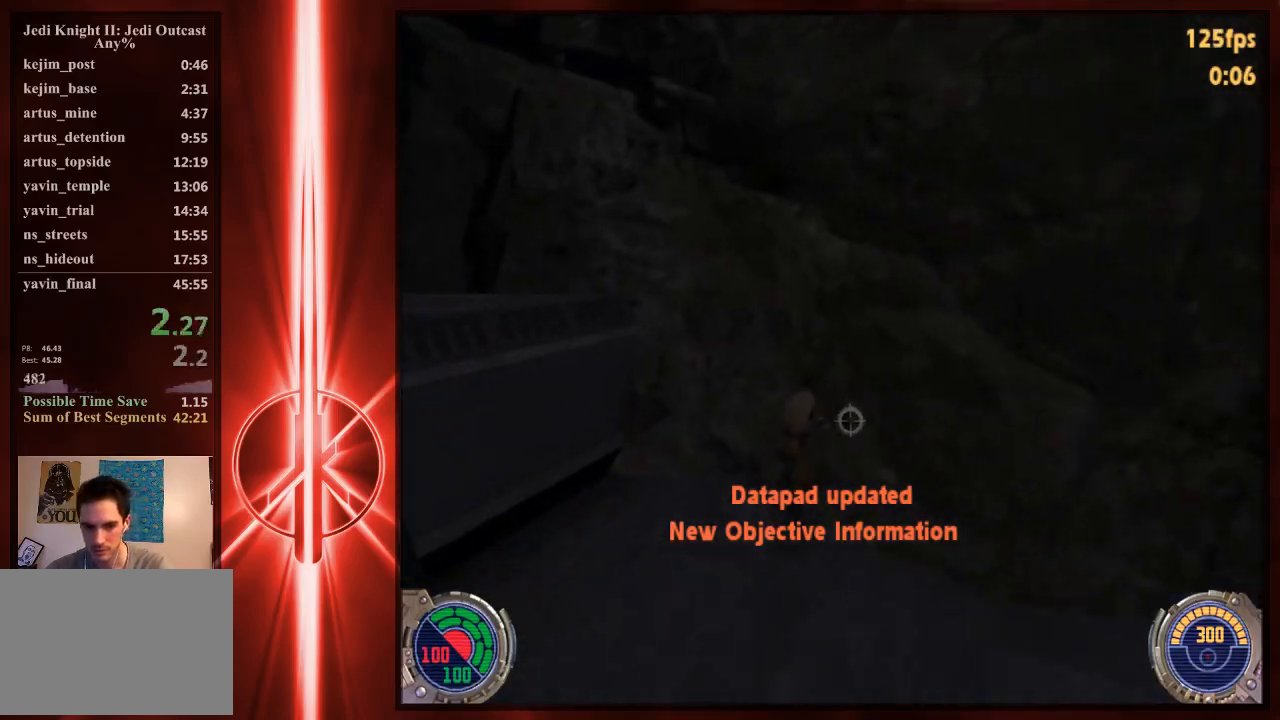
{"keys": ["a", "w"], "mouse": ["right"], "events": [[17, "a", "down"], [17, "d", "up"], [117, "c", "down"], [117, "mouse_right", "down"], [117, "space", "up"], [400, "c", "up"]]}
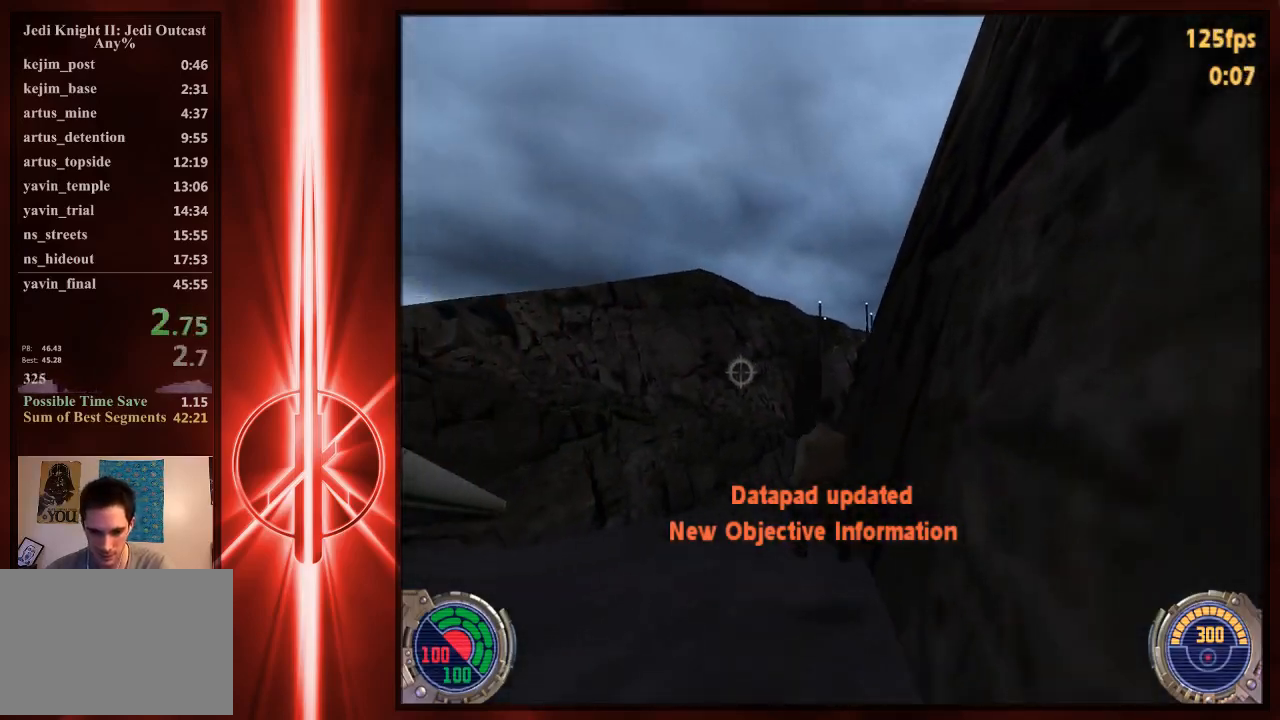
{"keys": ["a", "w"], "mouse": ["right"], "events": [[200, "a", "up"], [200, "d", "down"], [300, "space", "down"], [467, "a", "down"], [467, "space", "up"], [500, "d", "up"]]}
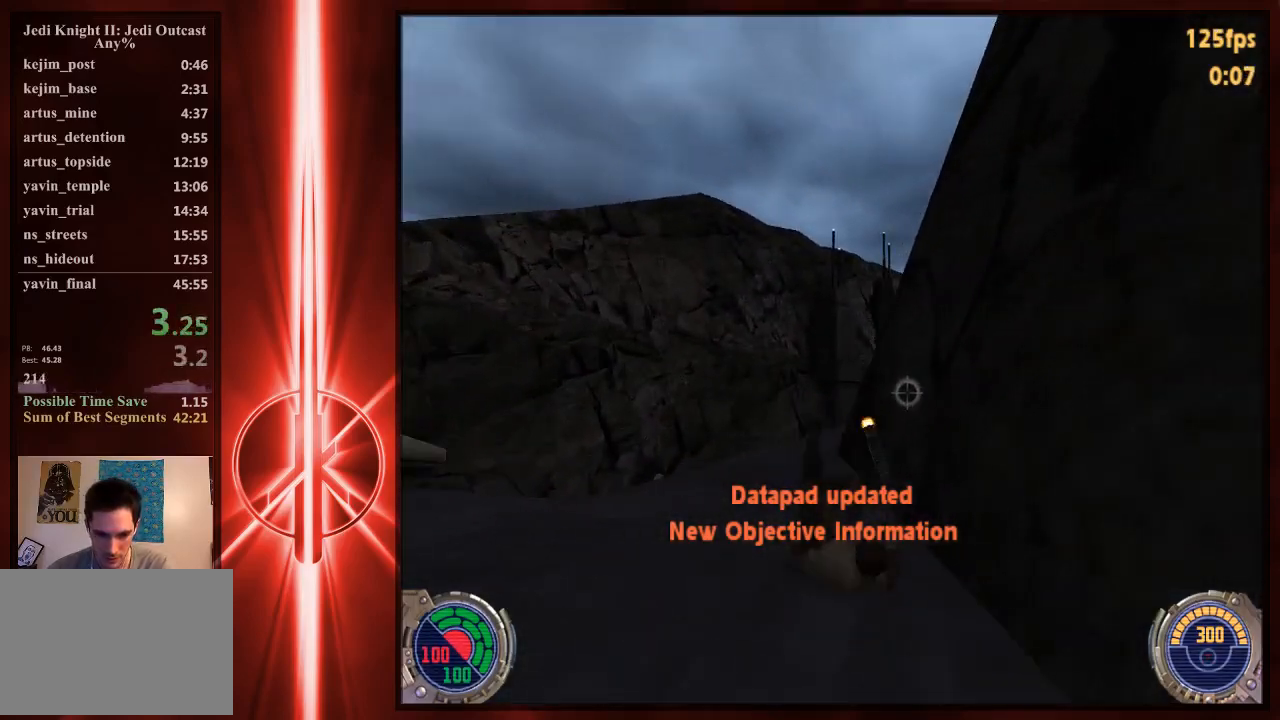
{"keys": ["w"], "mouse": ["right"], "events": [[200, "a", "up"]]}
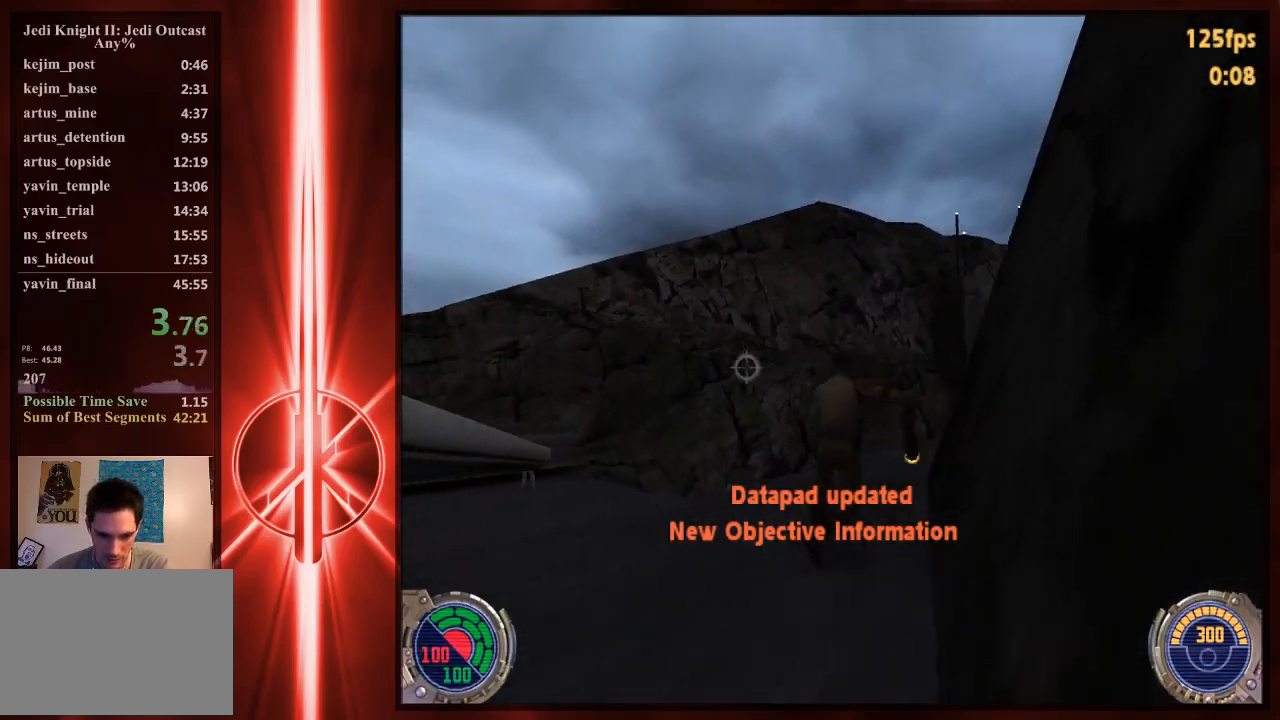
{"keys": ["d", "w"], "mouse": ["right"], "events": [[217, "d", "down"], [317, "space", "down"], [450, "space", "up"]]}
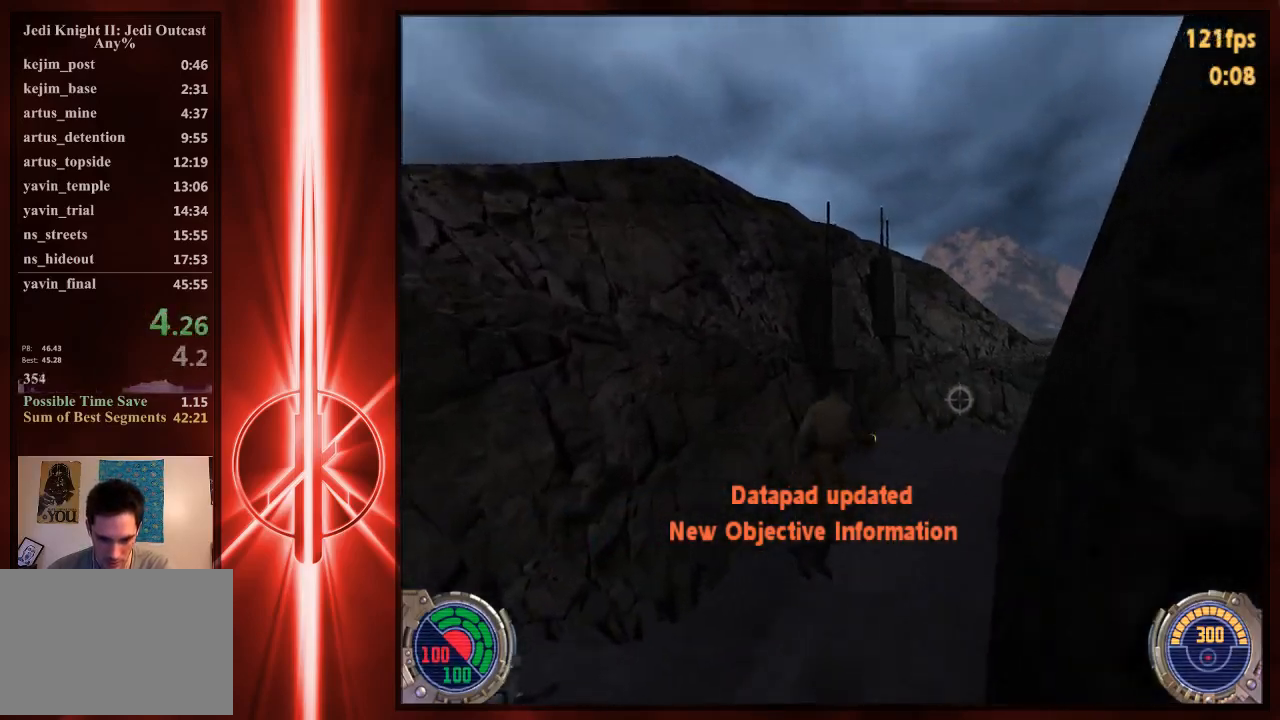
{"keys": ["d", "space", "w"], "mouse": ["right"], "events": [[250, "space", "down"]]}
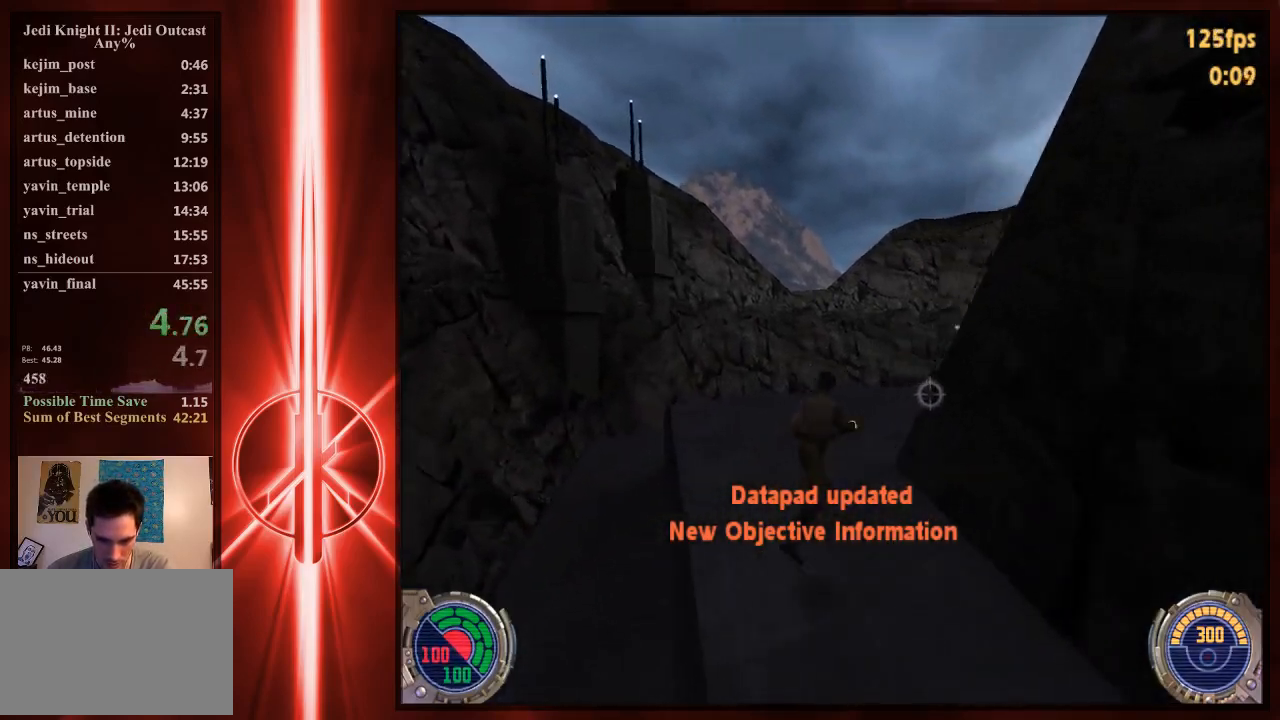
{"keys": ["space", "w"], "mouse": ["right"], "events": [[17, "space", "up"], [267, "space", "down"], [500, "d", "up"]]}
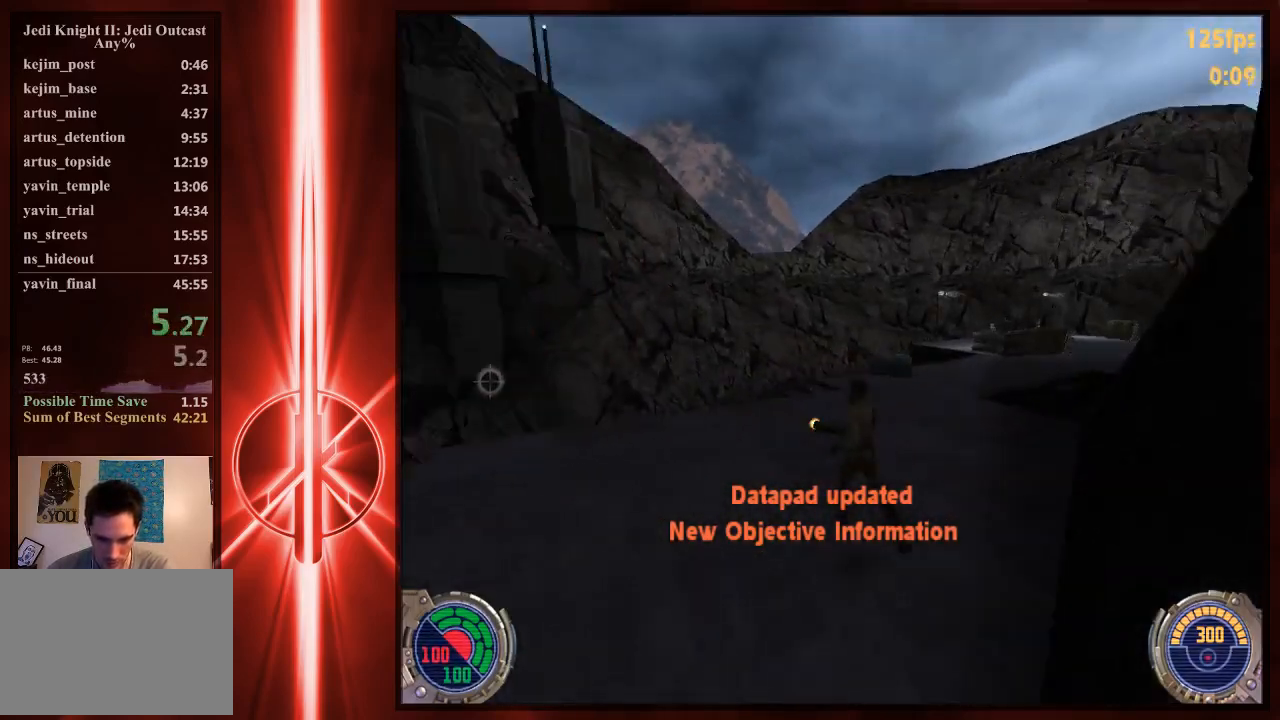
{"keys": ["d", "space", "w"], "mouse": [], "events": [[33, "space", "up"], [33, "w", "up"], [100, "d", "down"], [133, "mouse_right", "up"], [133, "w", "down"], [333, "space", "down"]]}
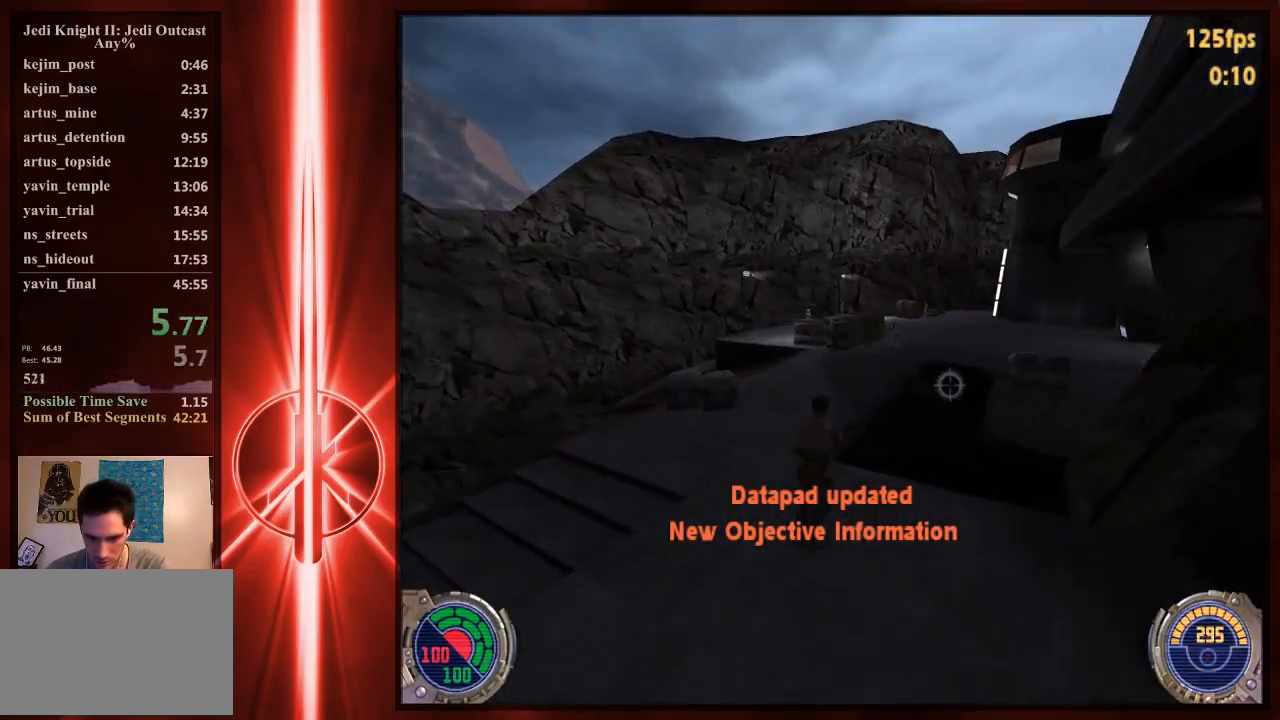
{"keys": ["d", "space", "w"], "mouse": [], "events": [[200, "space", "up"], [400, "space", "down"]]}
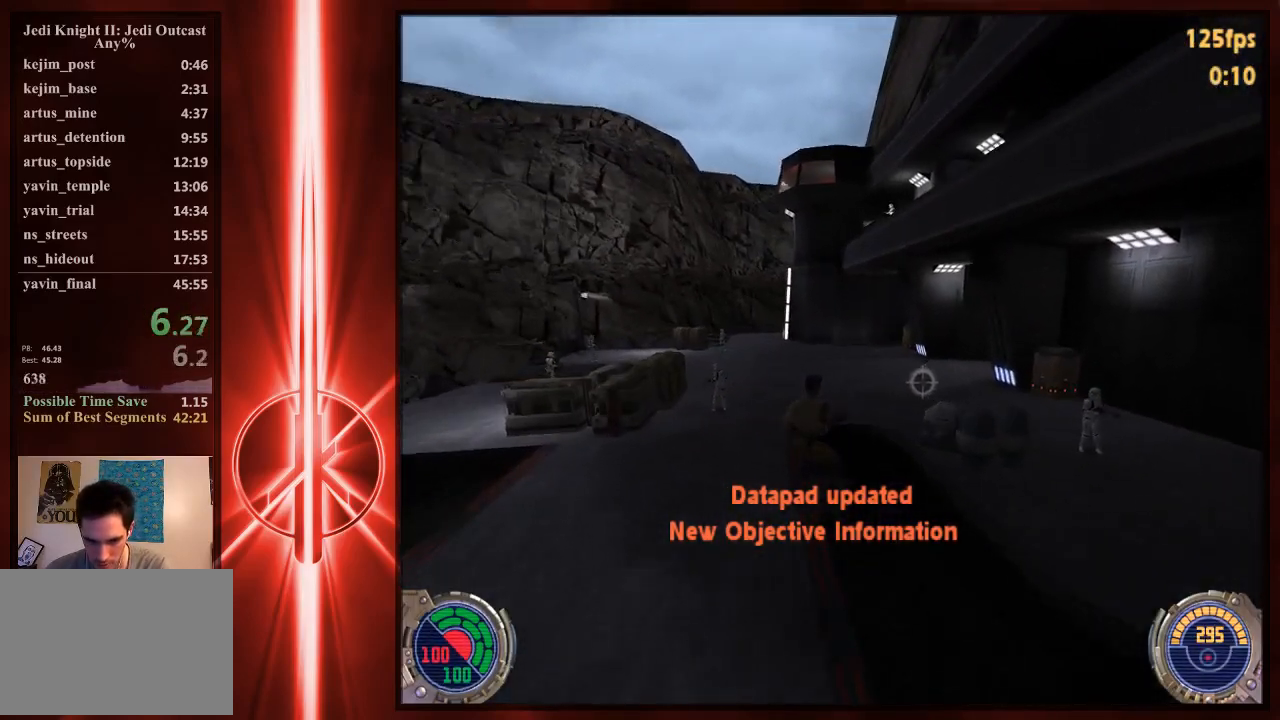
{"keys": ["a", "w"], "mouse": [], "events": [[383, "a", "down"], [383, "d", "up"], [450, "space", "up"]]}